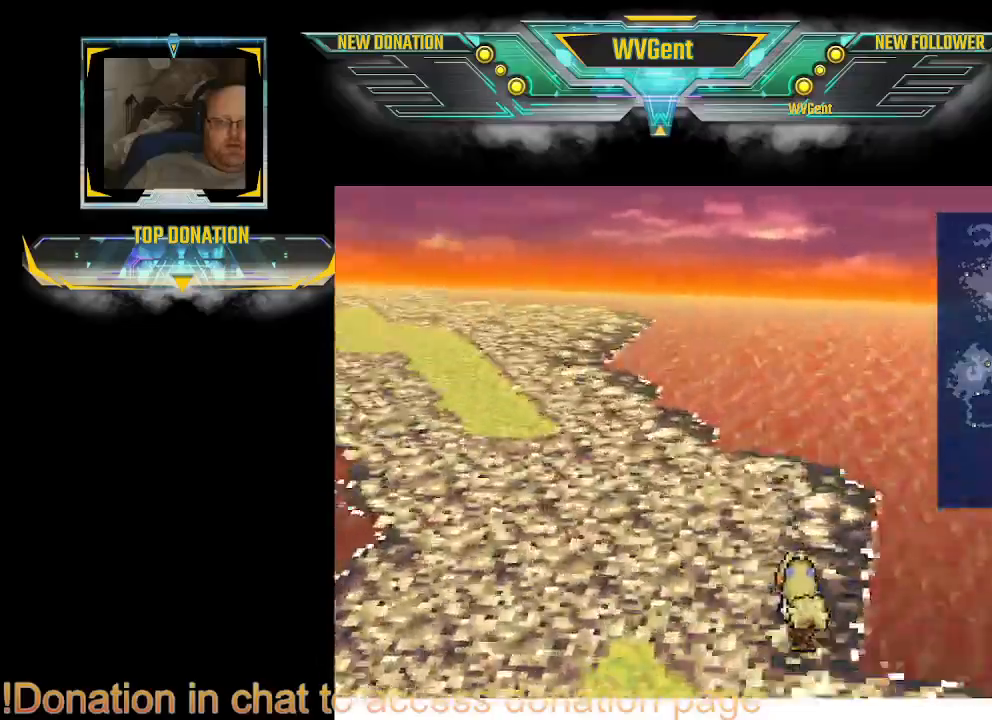
Gameplay with a controller (PlayStation layout); each line is a JSON object with the inputs held at the frame after it. "events" lists button and stick changes between this image and that frame as [ms after this image, input, new state], when the widget could be followed in between. Not read: L3 R3.
{"buttons": [], "left_stick": "up", "right_stick": "center", "events": [[300, "left_stick", "up"]]}
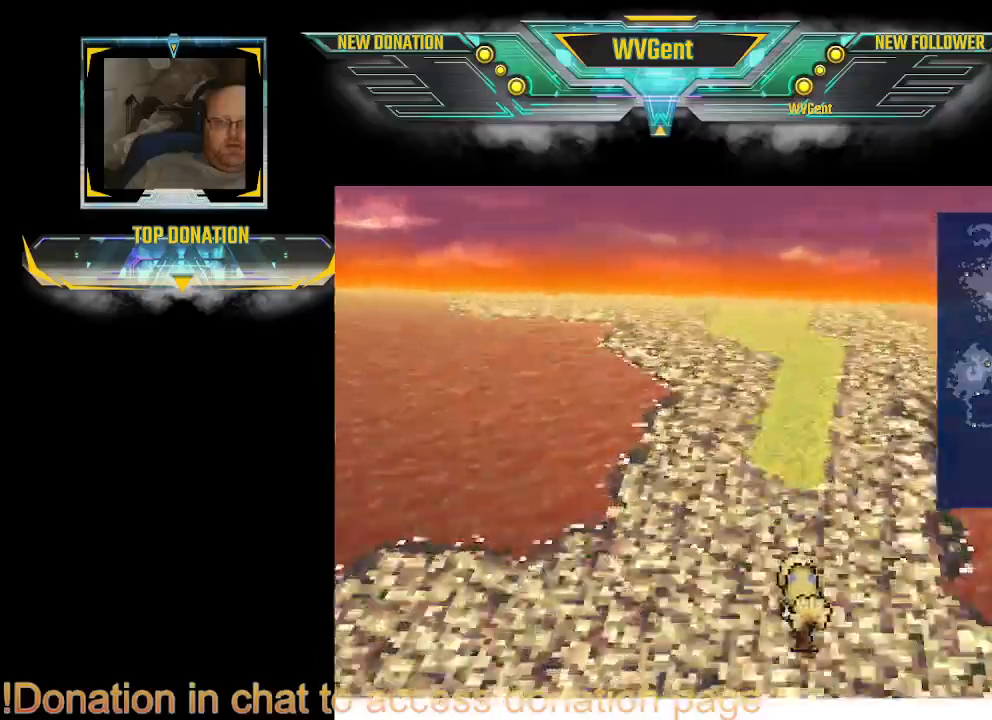
{"buttons": [], "left_stick": "up", "right_stick": "center", "events": [[33, "left_stick", "up-right"], [133, "left_stick", "up"]]}
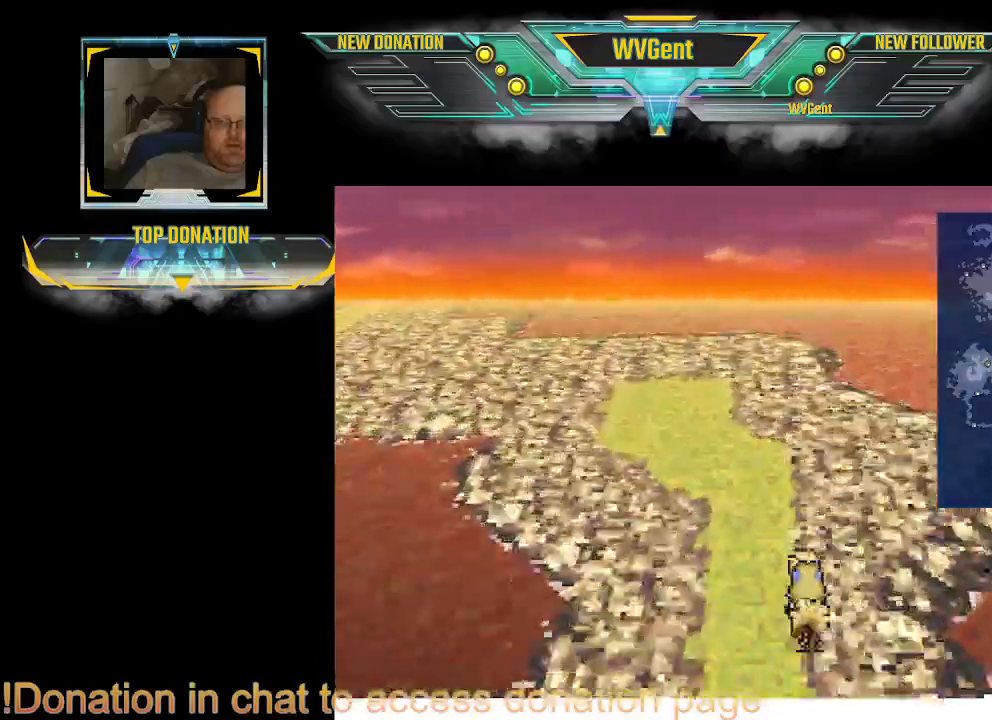
{"buttons": [], "left_stick": "up-left", "right_stick": "center", "events": [[67, "left_stick", "up-left"]]}
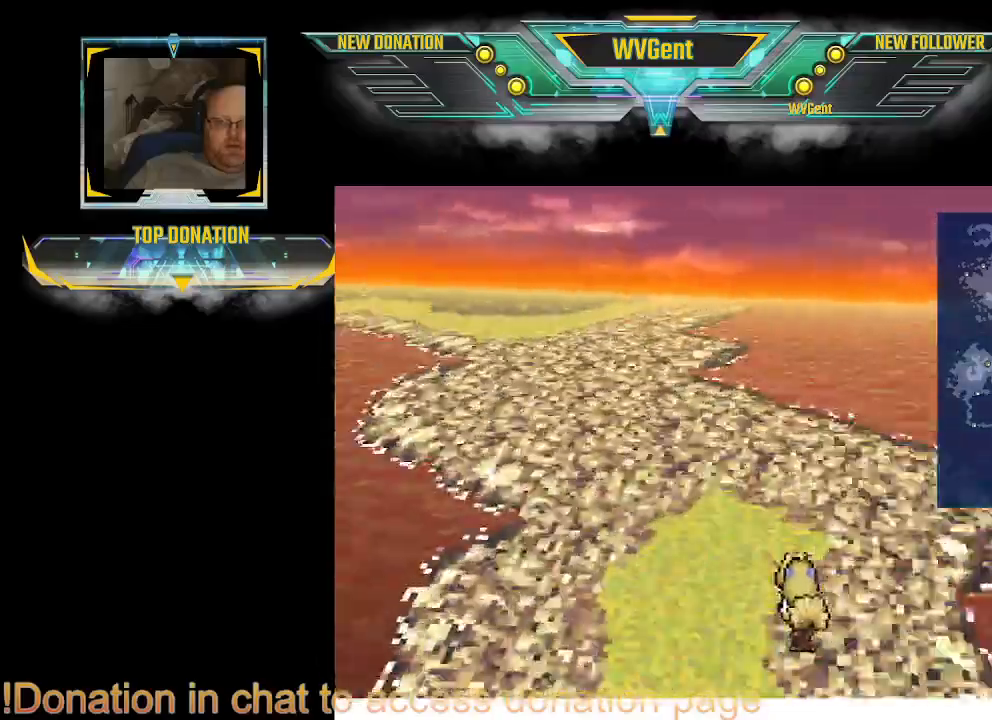
{"buttons": [], "left_stick": "up-right", "right_stick": "center", "events": [[433, "left_stick", "up-right"]]}
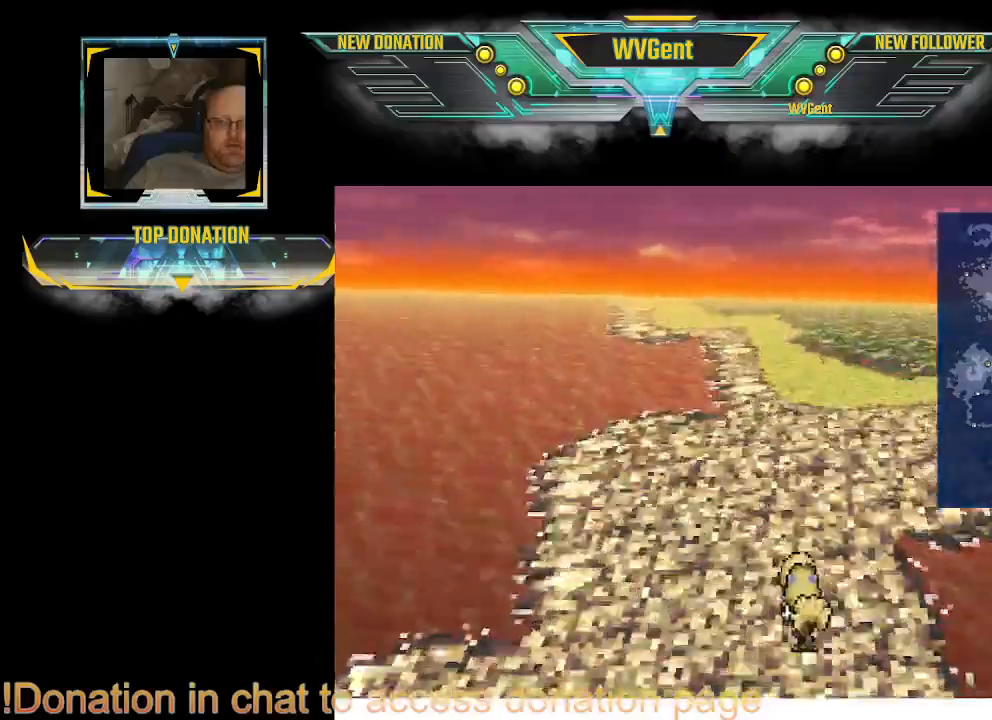
{"buttons": [], "left_stick": "up", "right_stick": "center", "events": [[167, "left_stick", "up"]]}
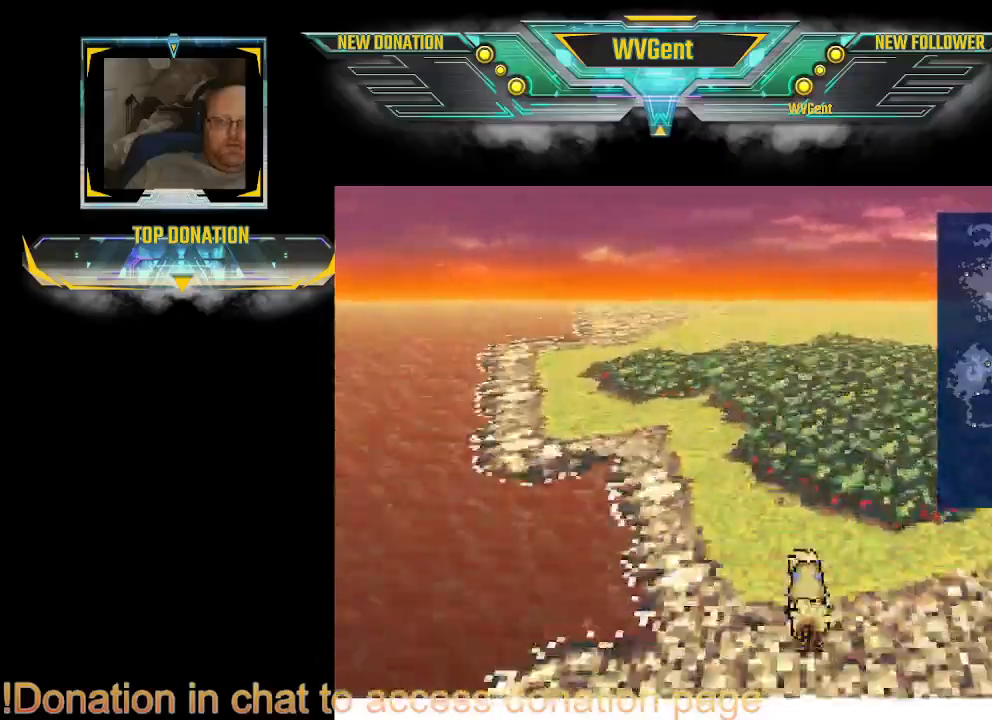
{"buttons": [], "left_stick": "center", "right_stick": "center", "events": [[200, "left_stick", "center"]]}
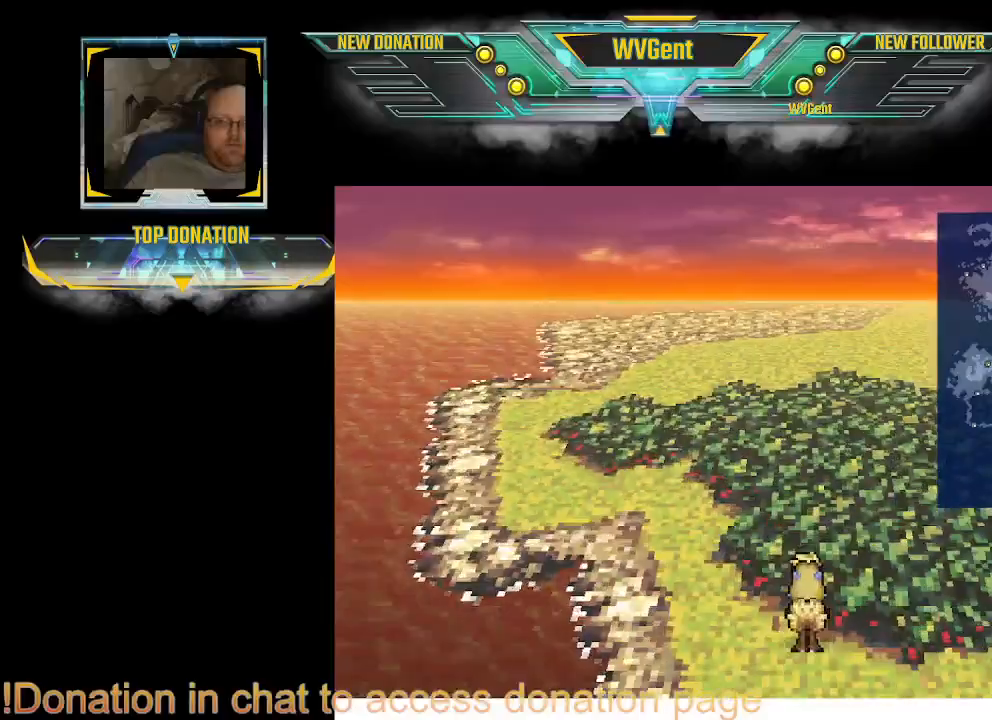
{"buttons": [], "left_stick": "up-right", "right_stick": "center", "events": [[433, "left_stick", "right"], [500, "left_stick", "up-right"]]}
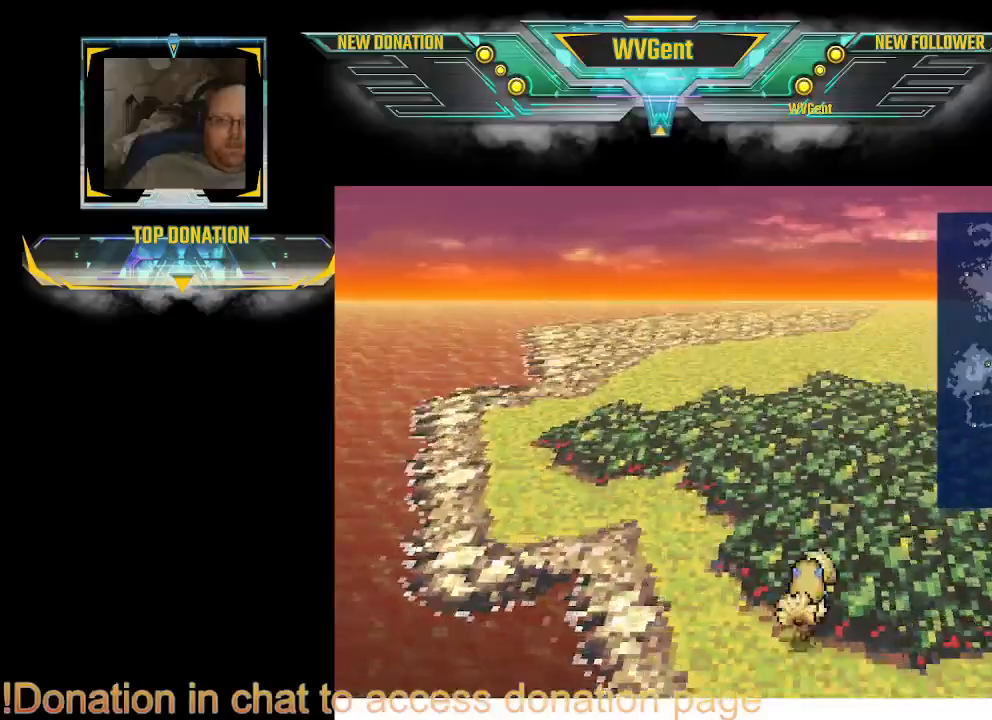
{"buttons": [], "left_stick": "up-right", "right_stick": "center", "events": [[67, "left_stick", "up"], [500, "left_stick", "up-right"]]}
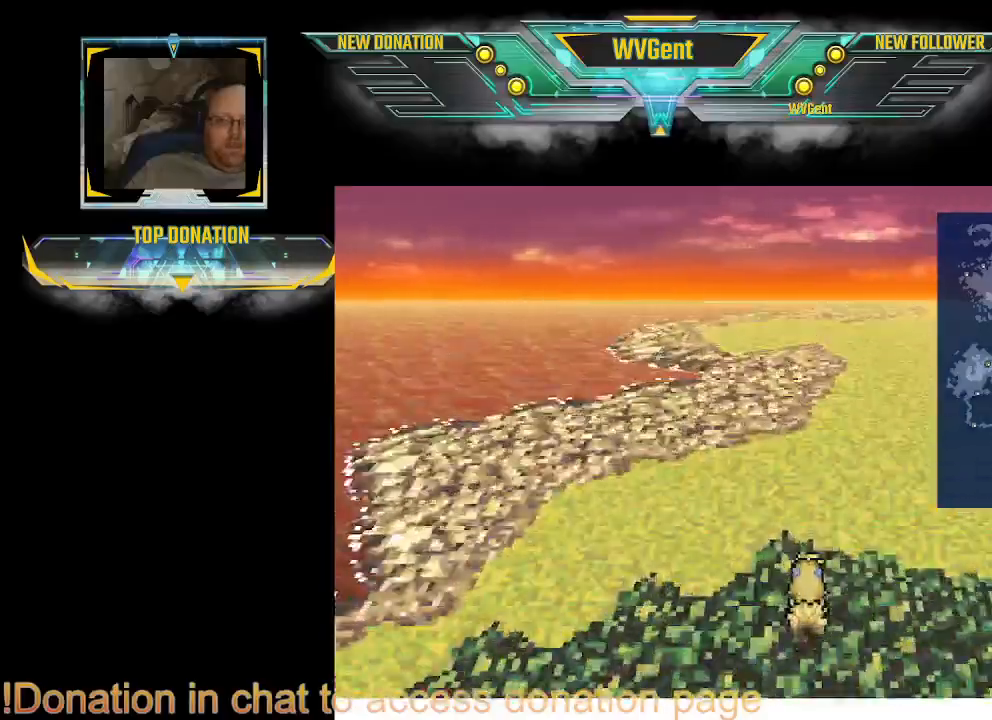
{"buttons": [], "left_stick": "up-right", "right_stick": "center", "events": []}
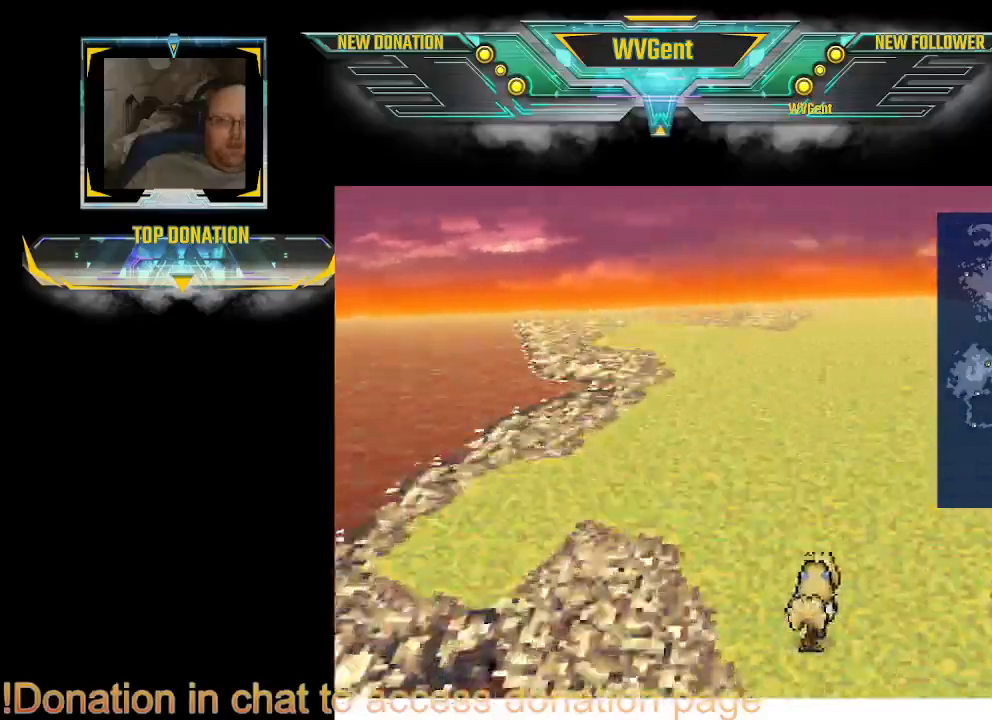
{"buttons": [], "left_stick": "down-right", "right_stick": "center", "events": [[133, "left_stick", "right"], [233, "left_stick", "center"], [433, "left_stick", "down-right"]]}
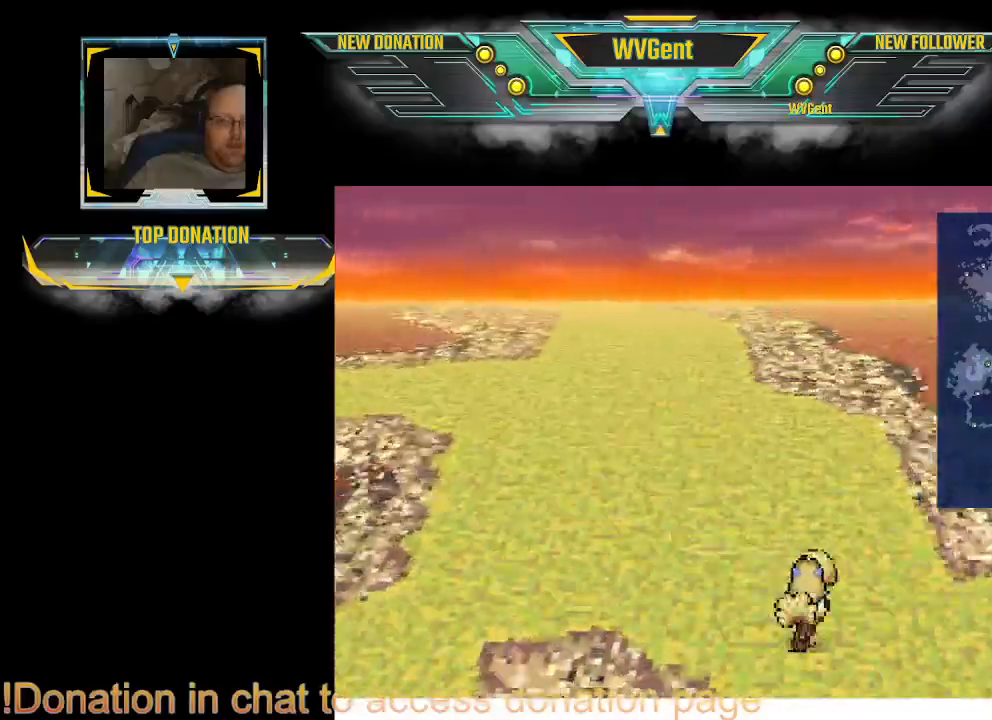
{"buttons": [], "left_stick": "right", "right_stick": "center", "events": [[300, "left_stick", "right"]]}
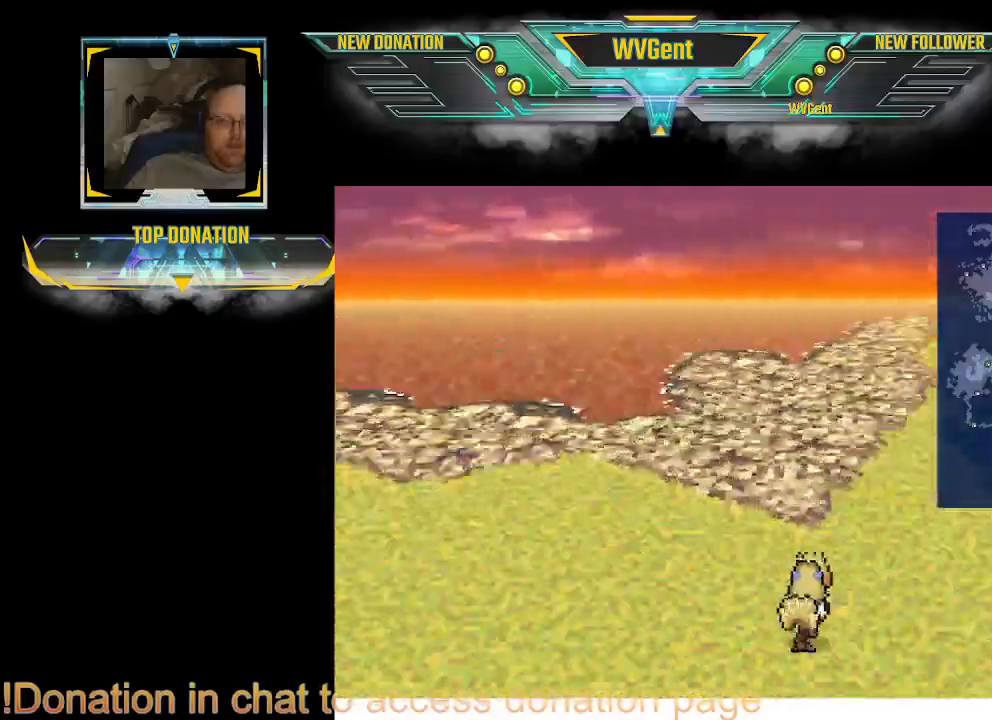
{"buttons": [], "left_stick": "up-right", "right_stick": "center", "events": [[467, "left_stick", "up-right"]]}
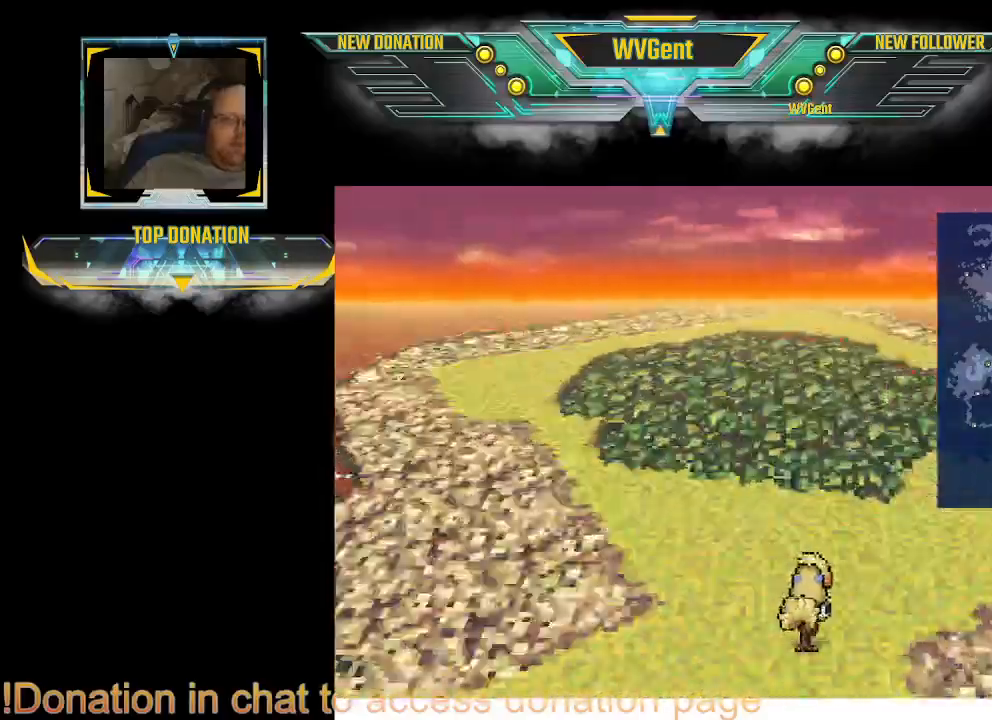
{"buttons": [], "left_stick": "up-right", "right_stick": "center", "events": []}
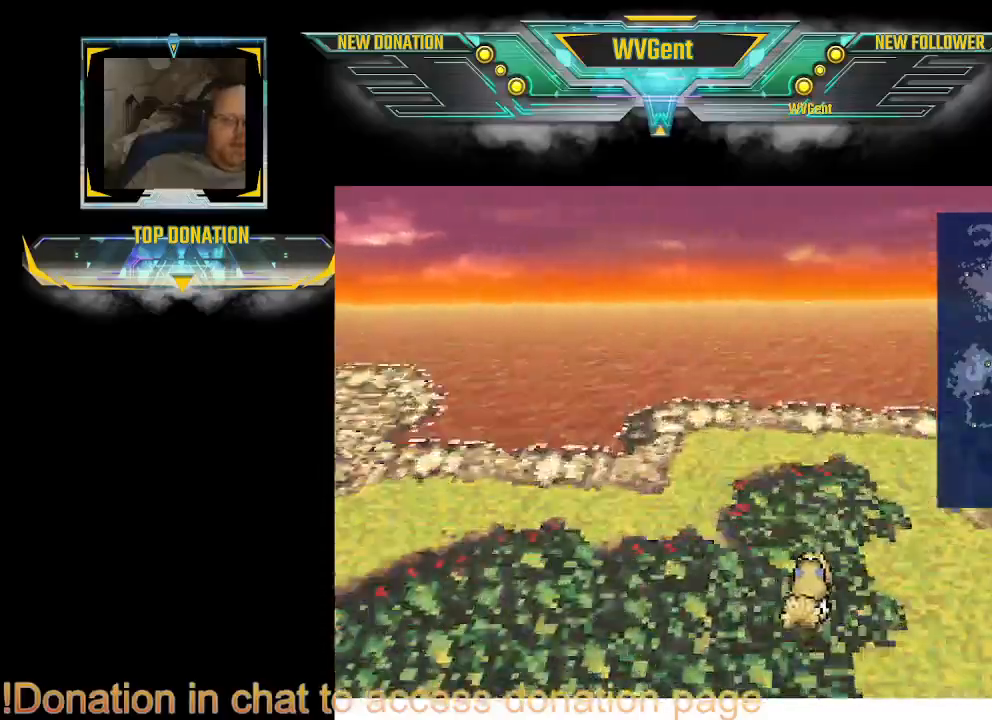
{"buttons": [], "left_stick": "down-left", "right_stick": "center", "events": [[100, "left_stick", "up-left"], [267, "left_stick", "down-left"]]}
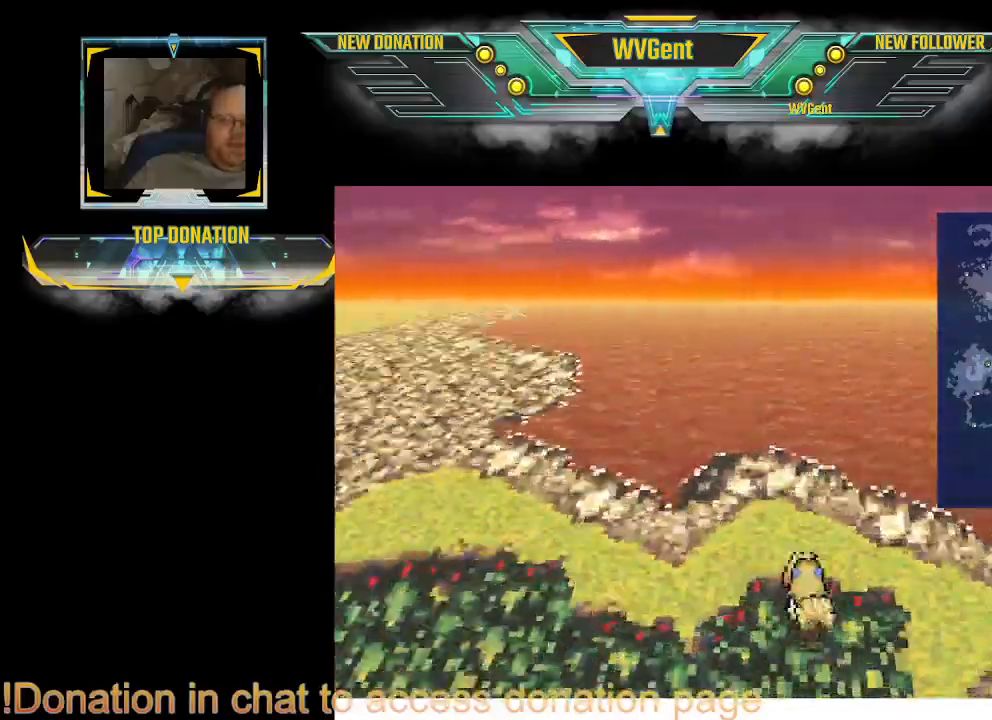
{"buttons": [], "left_stick": "up-left", "right_stick": "center", "events": [[67, "left_stick", "left"], [200, "left_stick", "up-left"]]}
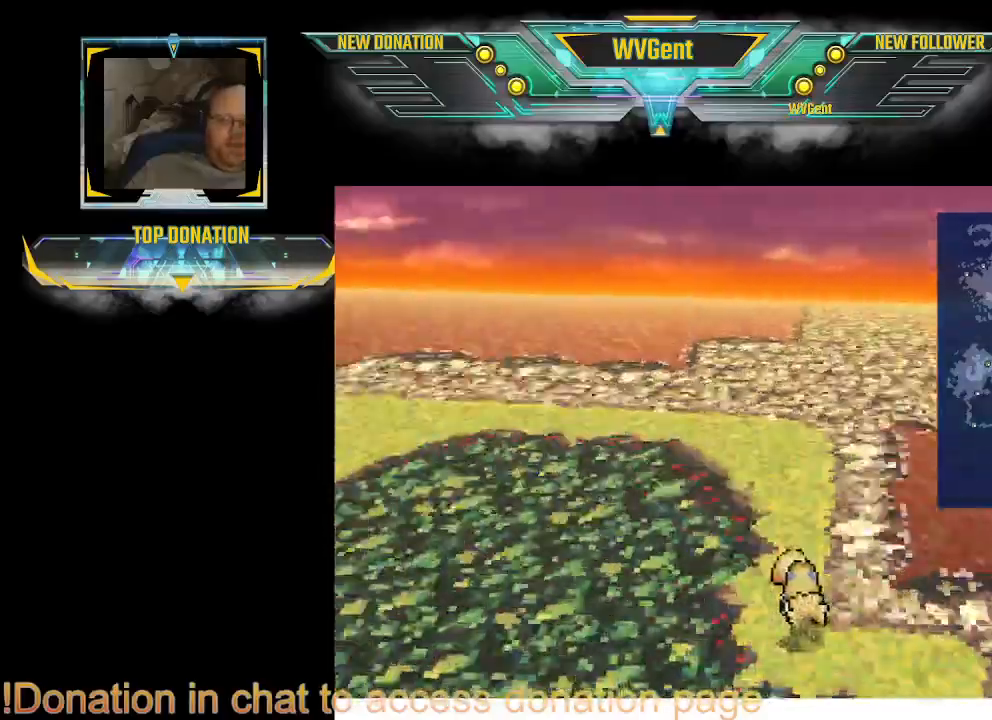
{"buttons": [], "left_stick": "up-left", "right_stick": "center", "events": []}
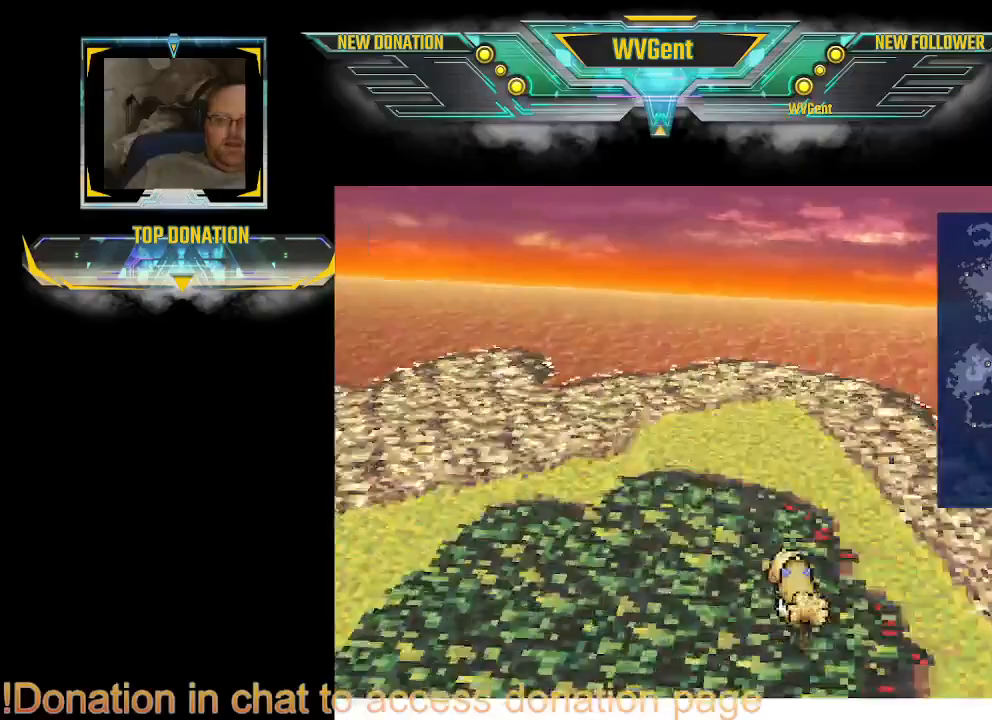
{"buttons": [], "left_stick": "up-left", "right_stick": "center", "events": [[33, "left_stick", "left"], [133, "left_stick", "up-left"], [233, "left_stick", "up"], [500, "left_stick", "up-left"]]}
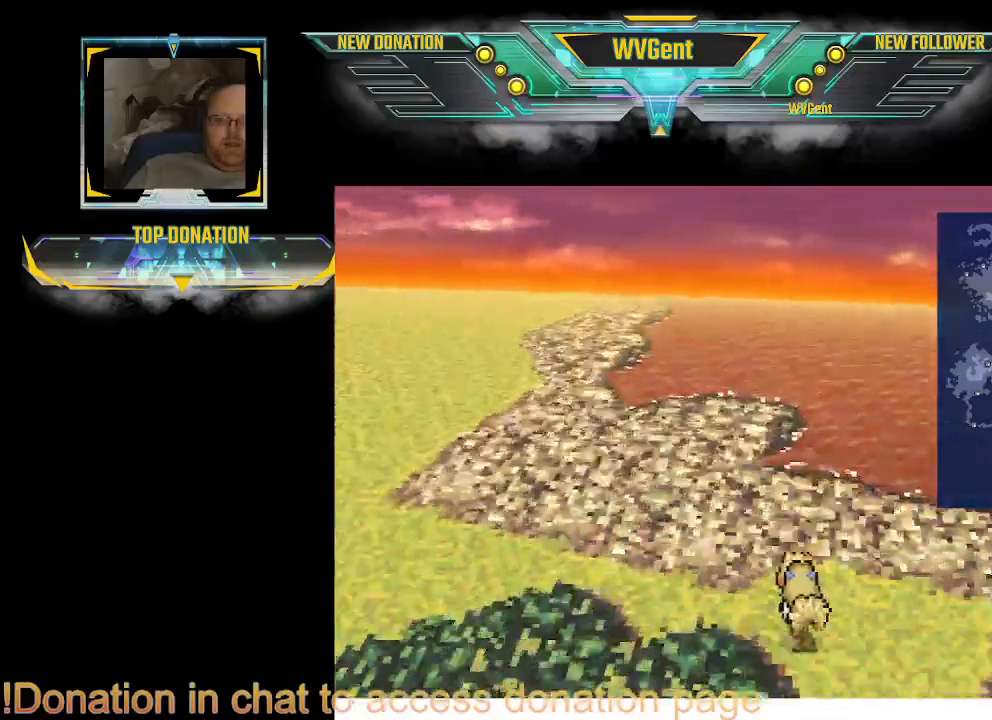
{"buttons": [], "left_stick": "up-left", "right_stick": "center", "events": [[167, "left_stick", "left"], [367, "left_stick", "up-left"]]}
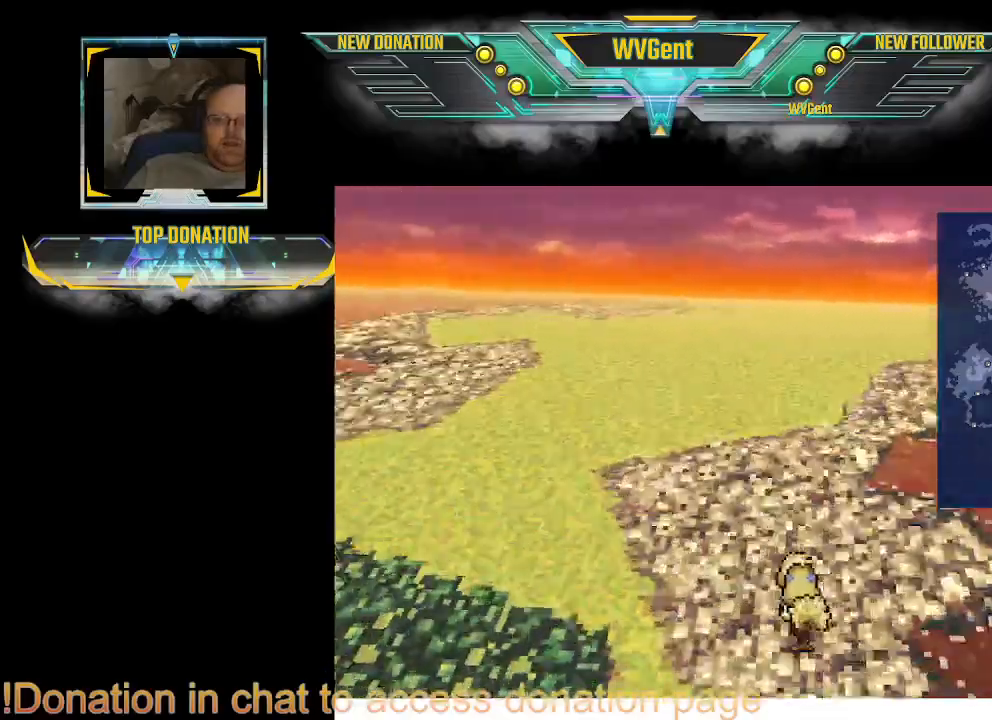
{"buttons": [], "left_stick": "up", "right_stick": "center", "events": [[33, "left_stick", "center"], [333, "left_stick", "up"]]}
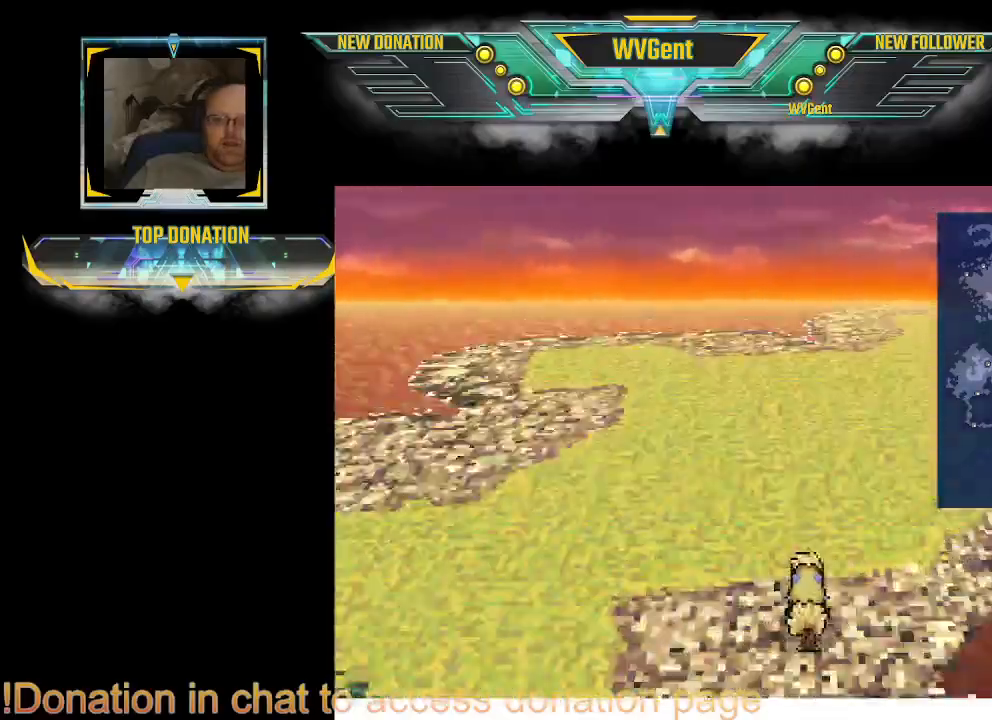
{"buttons": [], "left_stick": "up-right", "right_stick": "center", "events": [[200, "left_stick", "up-right"]]}
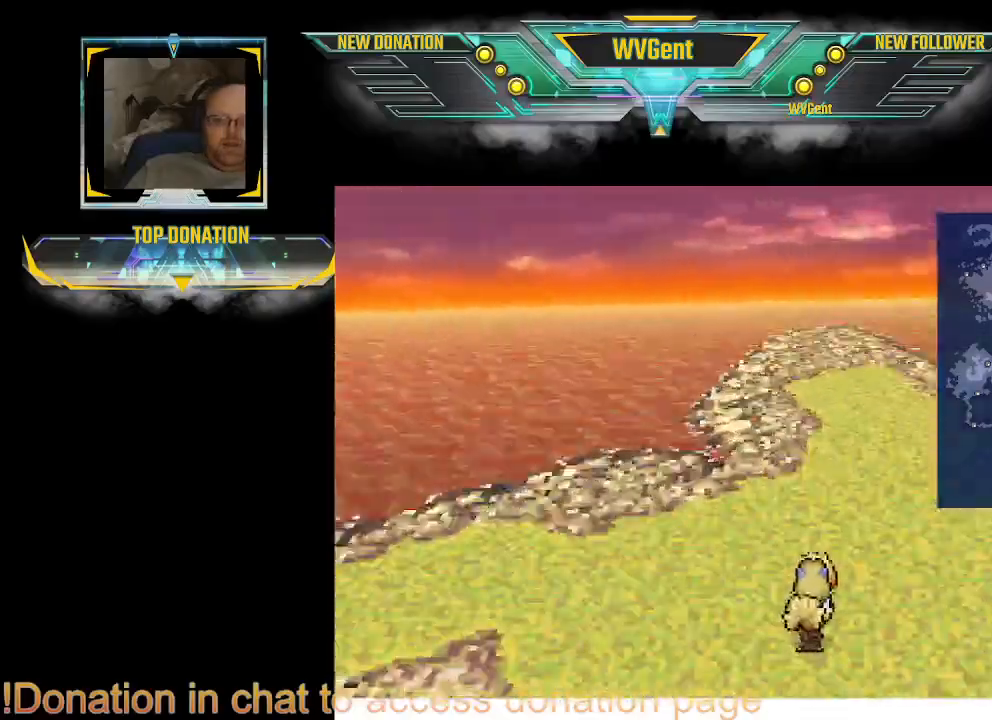
{"buttons": [], "left_stick": "up-right", "right_stick": "center", "events": []}
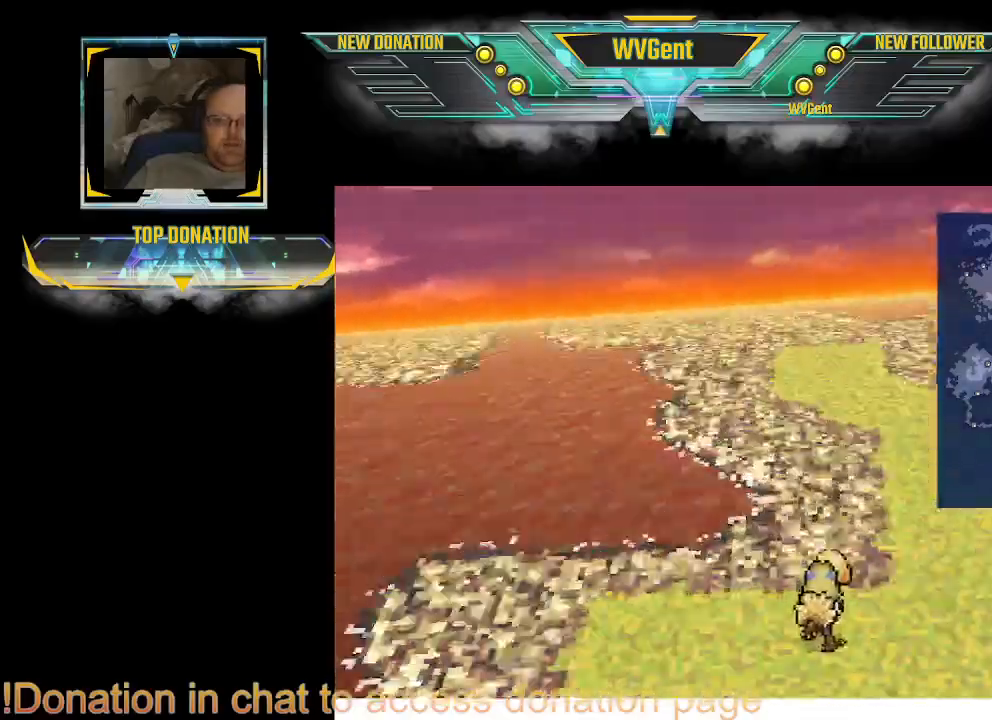
{"buttons": [], "left_stick": "up-left", "right_stick": "center", "events": [[233, "left_stick", "up"], [433, "left_stick", "up-left"]]}
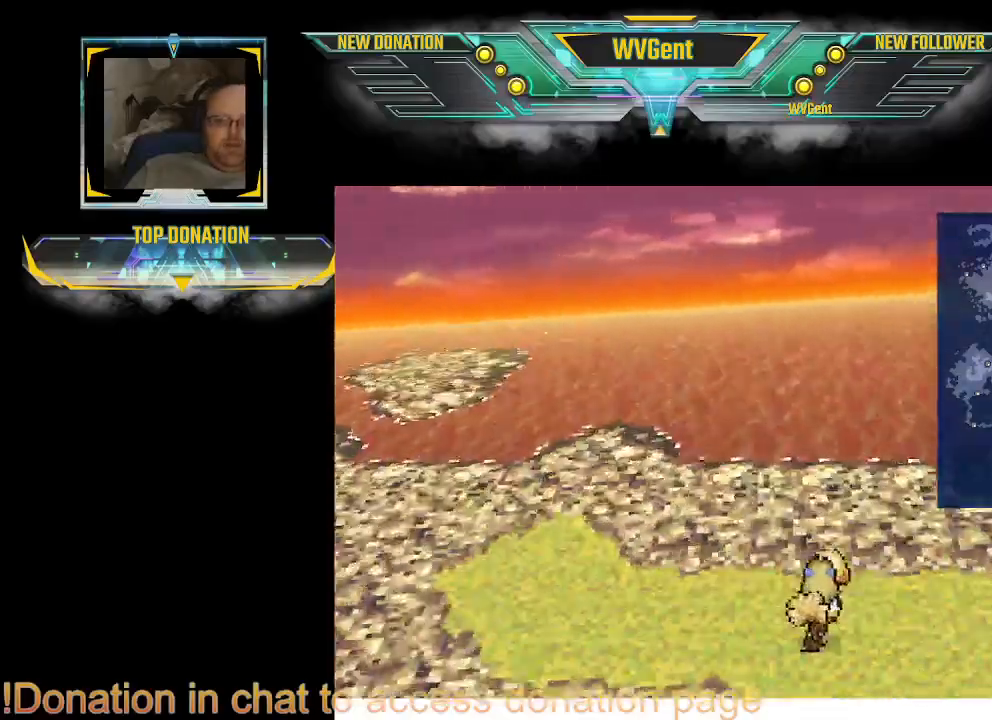
{"buttons": [], "left_stick": "up-left", "right_stick": "center", "events": [[200, "left_stick", "left"], [500, "left_stick", "up-left"]]}
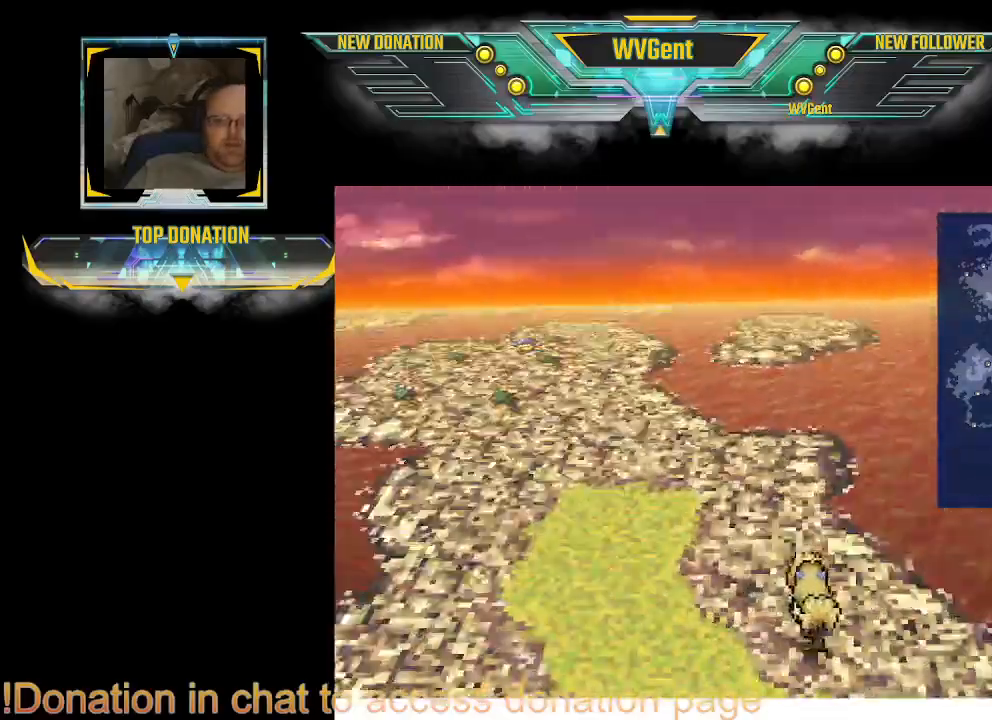
{"buttons": [], "left_stick": "up", "right_stick": "center", "events": [[133, "left_stick", "up"]]}
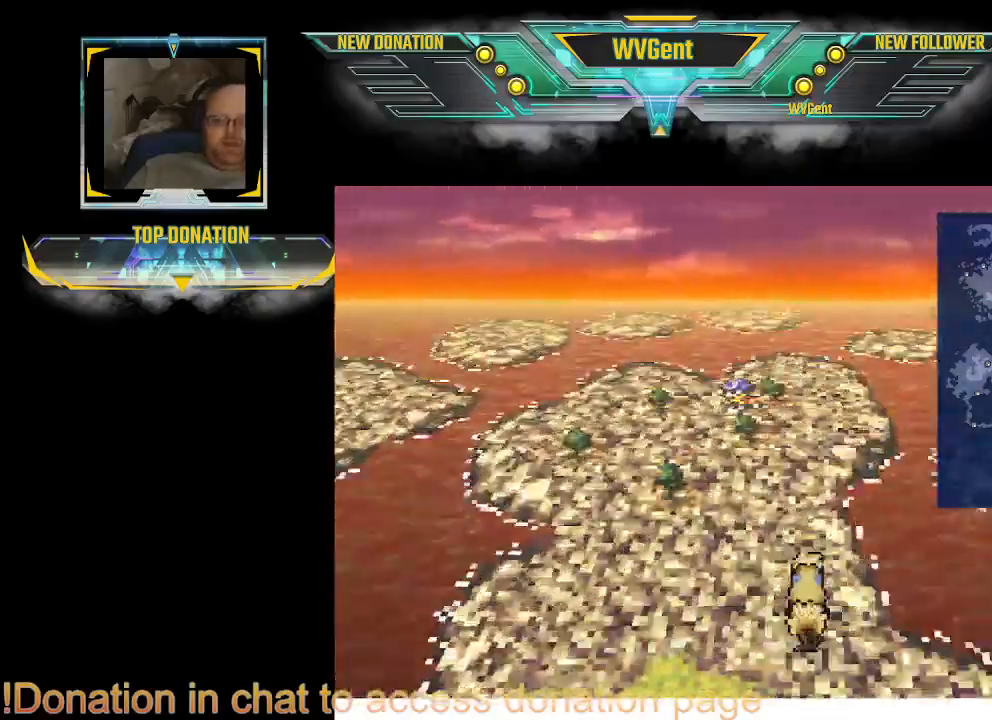
{"buttons": [], "left_stick": "center", "right_stick": "center", "events": [[100, "left_stick", "center"]]}
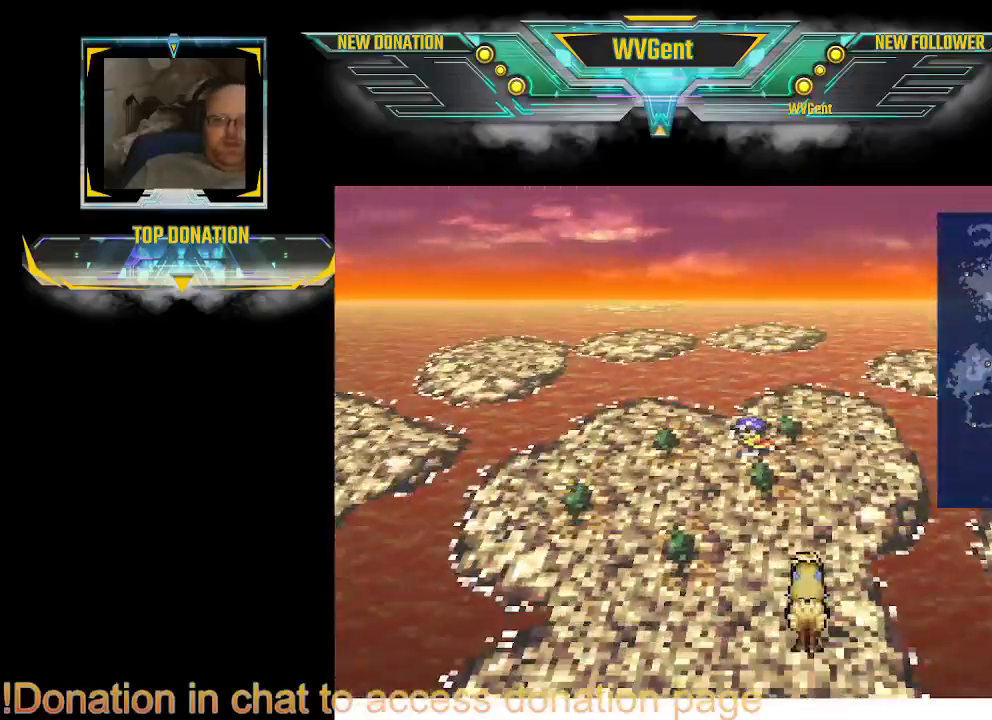
{"buttons": [], "left_stick": "center", "right_stick": "center", "events": [[100, "left_stick", "up-right"], [233, "left_stick", "center"]]}
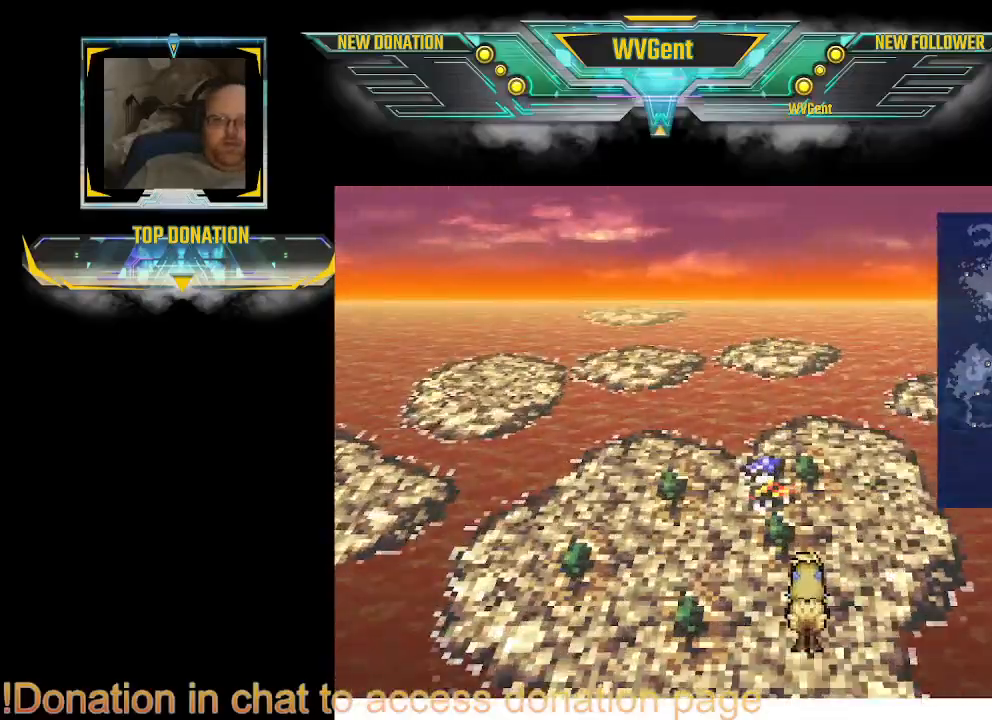
{"buttons": [], "left_stick": "center", "right_stick": "center", "events": [[67, "CIRCLE", "down"], [200, "CIRCLE", "up"]]}
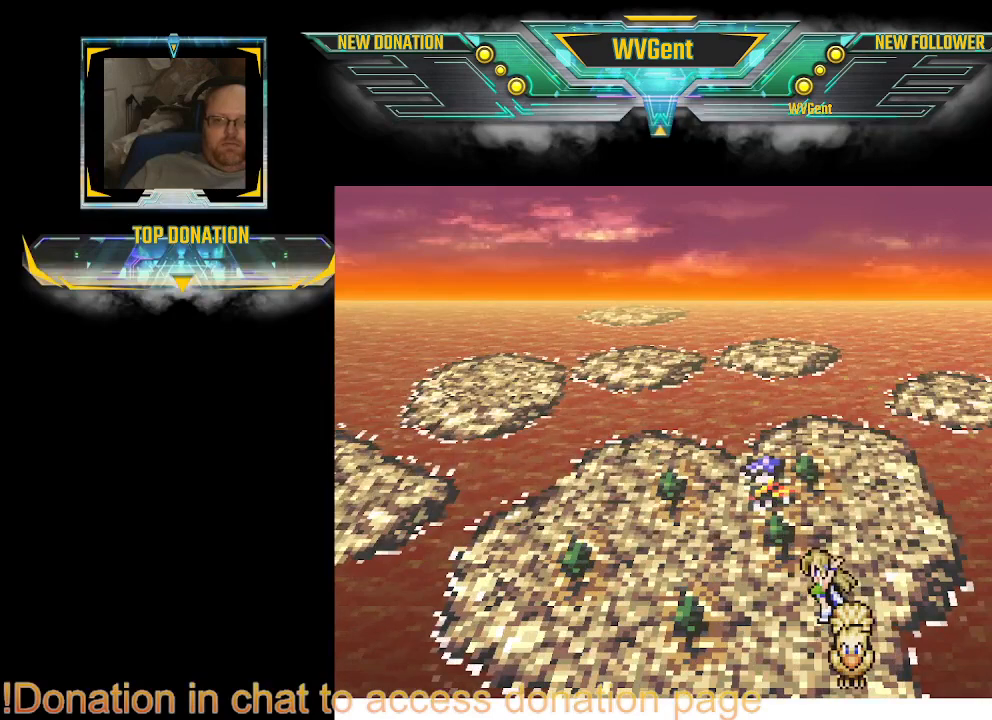
{"buttons": [], "left_stick": "center", "right_stick": "center", "events": []}
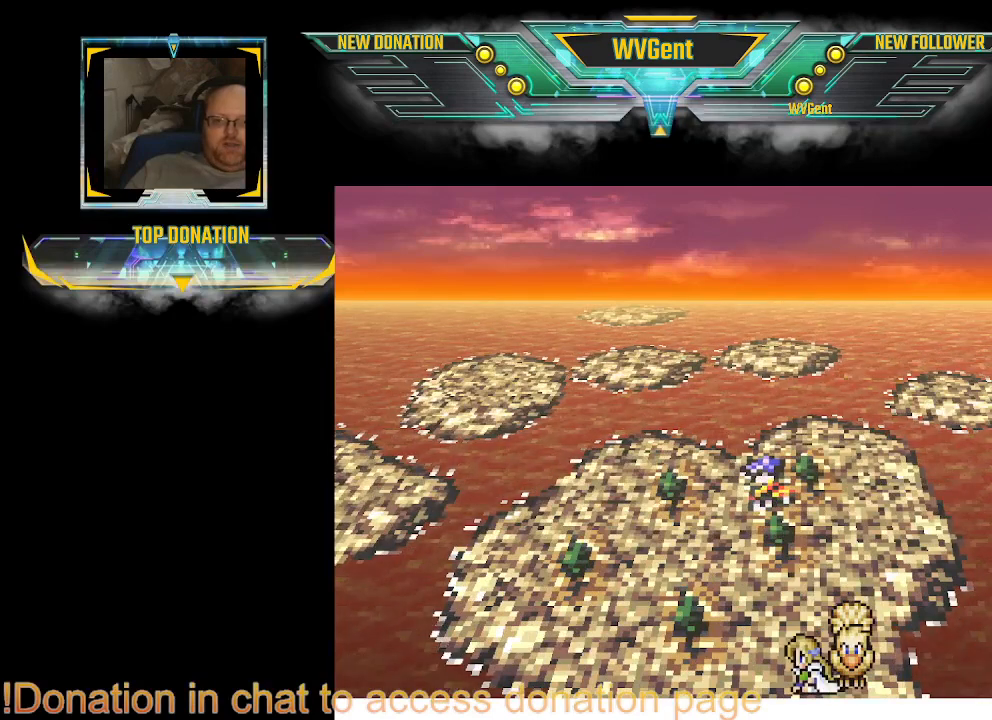
{"buttons": [], "left_stick": "up", "right_stick": "center", "events": [[133, "left_stick", "up-left"], [400, "left_stick", "up"]]}